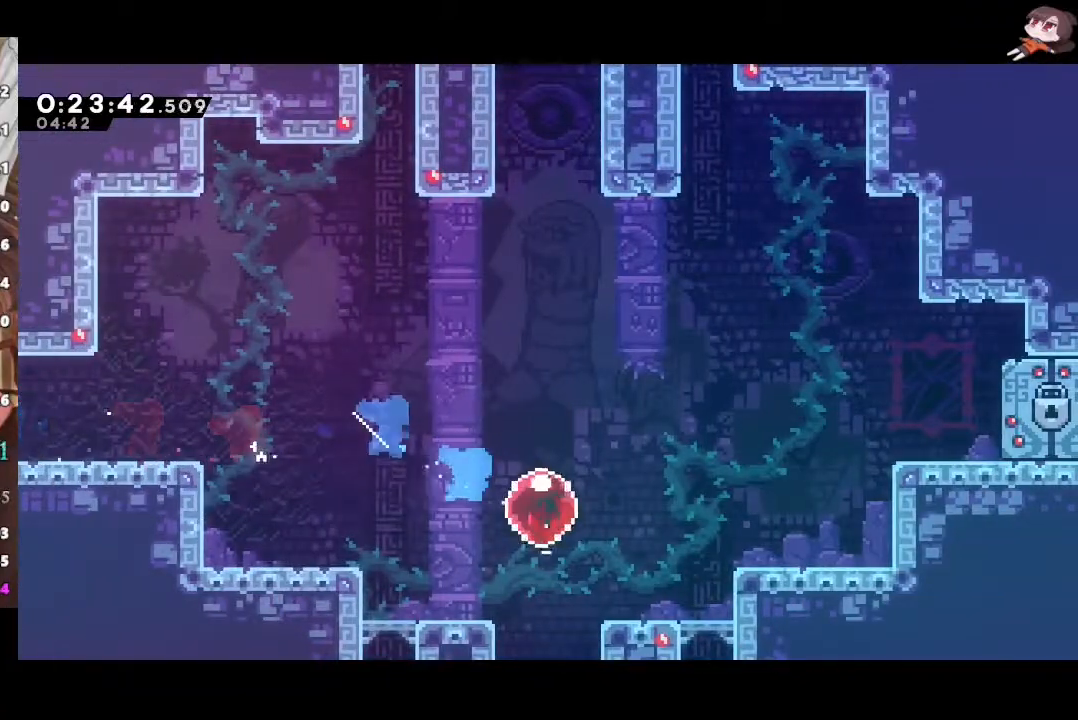
Gameplay with a controller (Xbox layout); each line is a JSON object with the inputs held at the frame after it. "events" lists button and stick changes between this image and that frame as [ms after this image, input, new state], when the widget could be followed in between.
{"buttons": [], "left_stick": "up", "right_stick": "center", "events": [[133, "X", "up"], [167, "R2", "up"], [250, "left_stick", "up"], [300, "X", "down"], [500, "X", "up"]]}
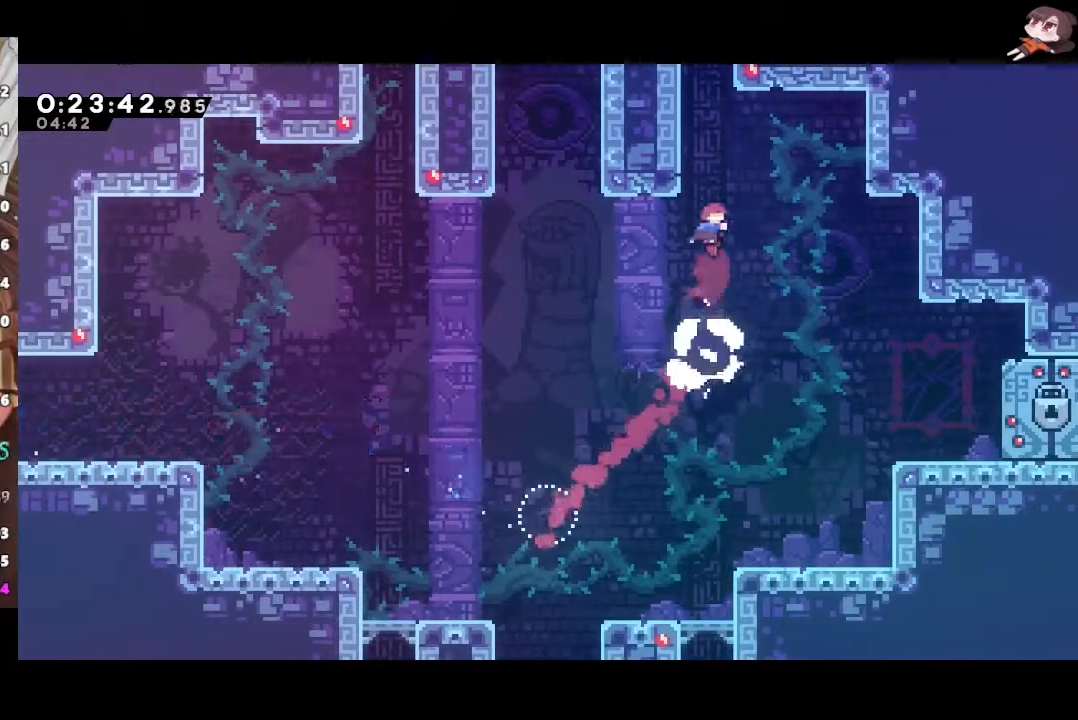
{"buttons": [], "left_stick": "right", "right_stick": "center", "events": [[100, "X", "down"], [267, "X", "up"], [267, "left_stick", "right"]]}
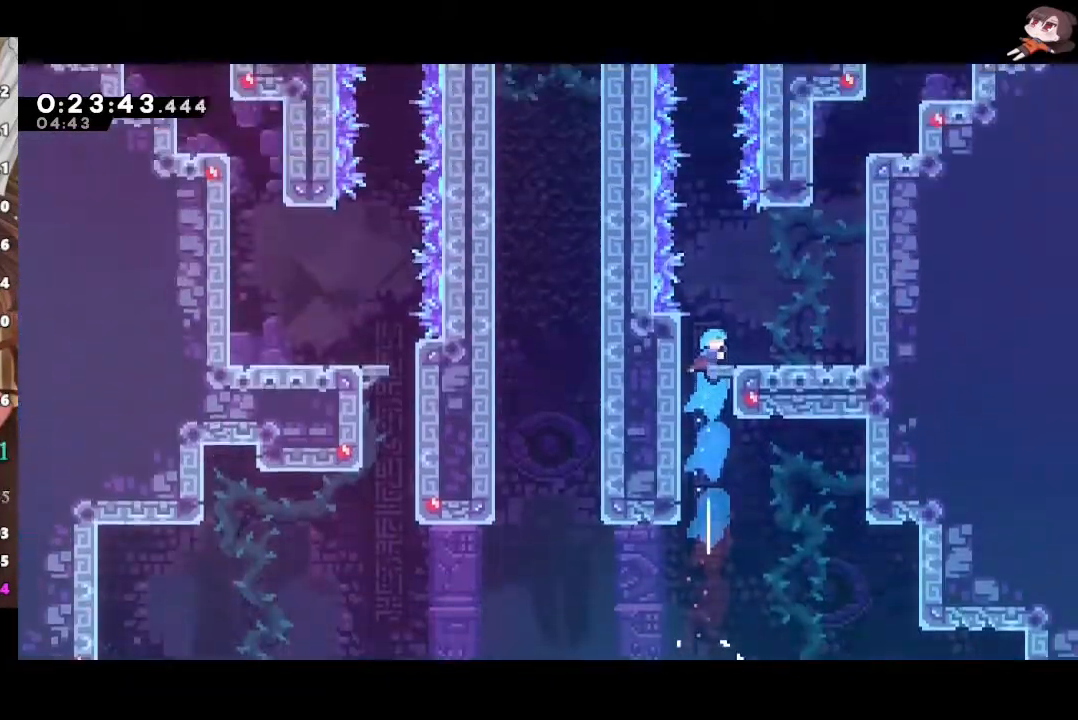
{"buttons": ["A"], "left_stick": "right", "right_stick": "center", "events": [[467, "A", "down"]]}
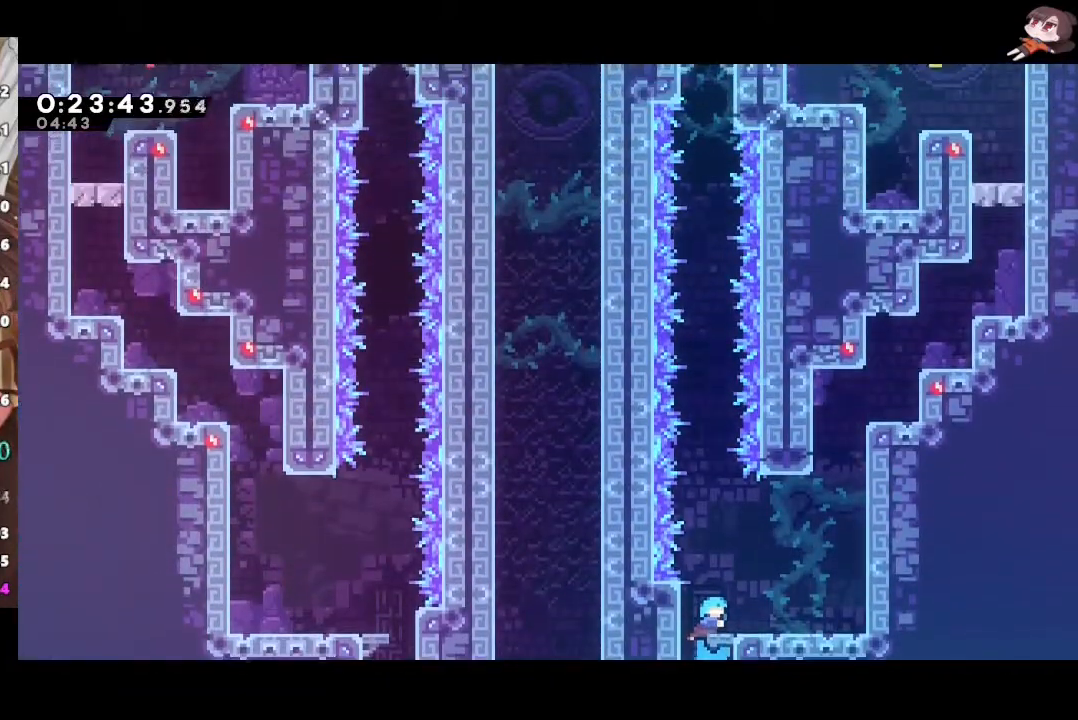
{"buttons": ["X"], "left_stick": "up", "right_stick": "center", "events": [[117, "left_stick", "center"], [300, "left_stick", "up"], [400, "X", "down"], [433, "A", "up"]]}
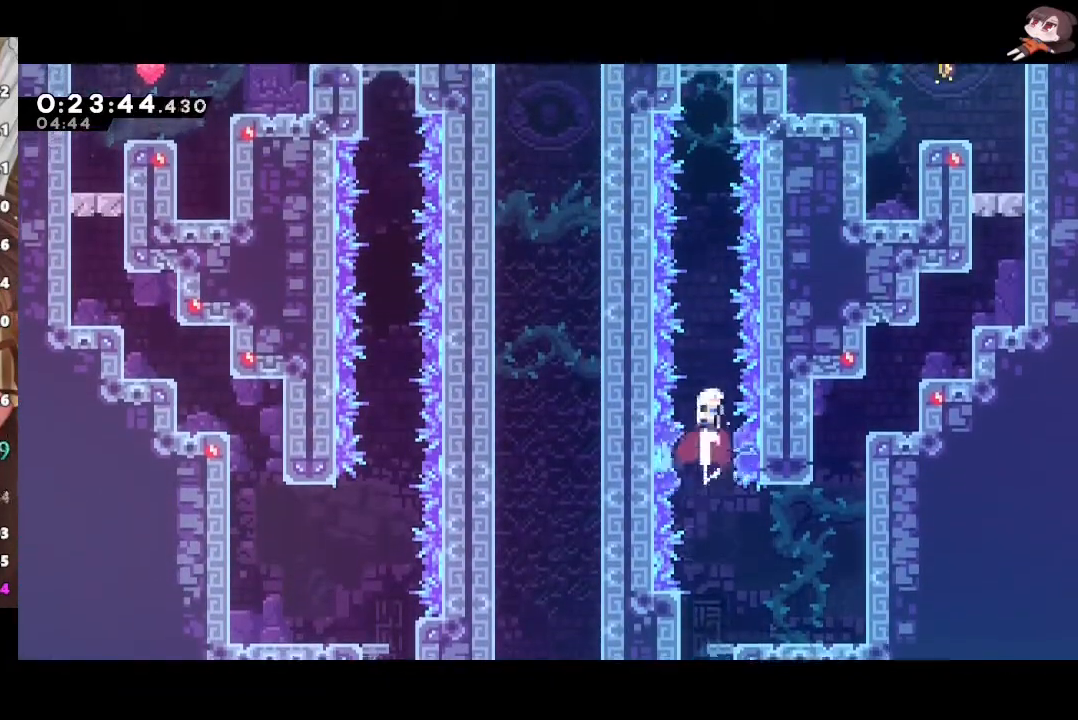
{"buttons": [], "left_stick": "right", "right_stick": "center", "events": [[117, "X", "up"], [217, "X", "down"], [383, "left_stick", "right"], [417, "X", "up"]]}
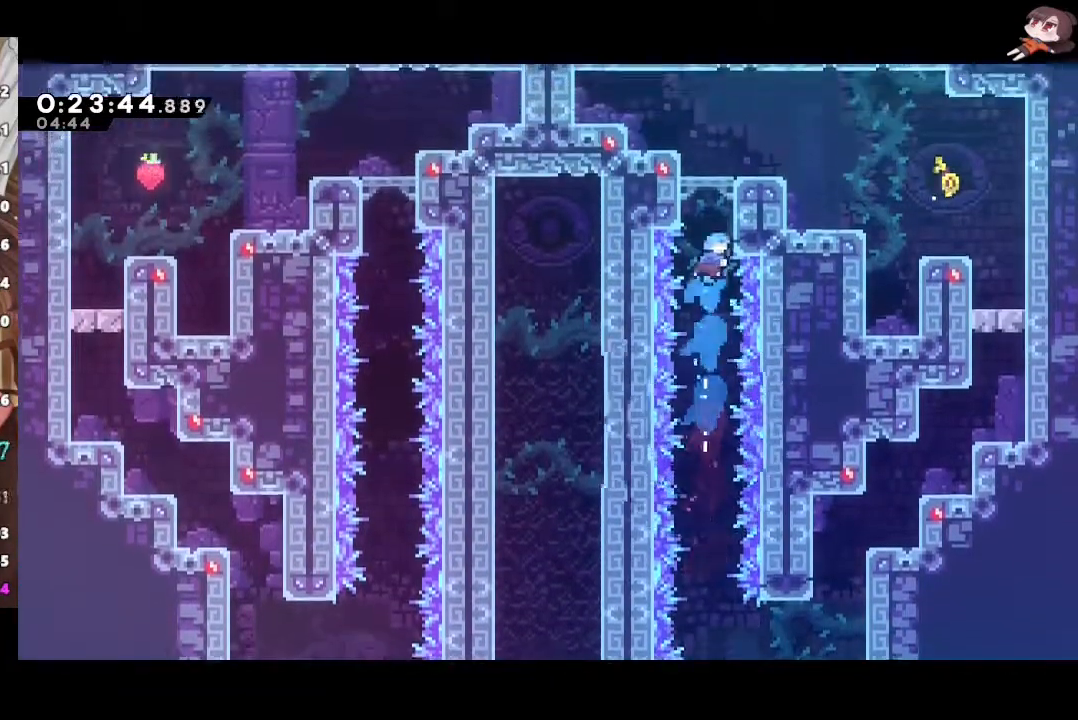
{"buttons": ["X", "L1"], "left_stick": "down-right", "right_stick": "center", "events": [[17, "R2", "down"], [50, "A", "down"], [117, "L2", "down"], [117, "left_stick", "center"], [133, "A", "up"], [167, "A", "down"], [250, "L2", "up"], [283, "A", "up"], [300, "R2", "up"], [317, "left_stick", "down-right"], [367, "L1", "down"], [500, "X", "down"]]}
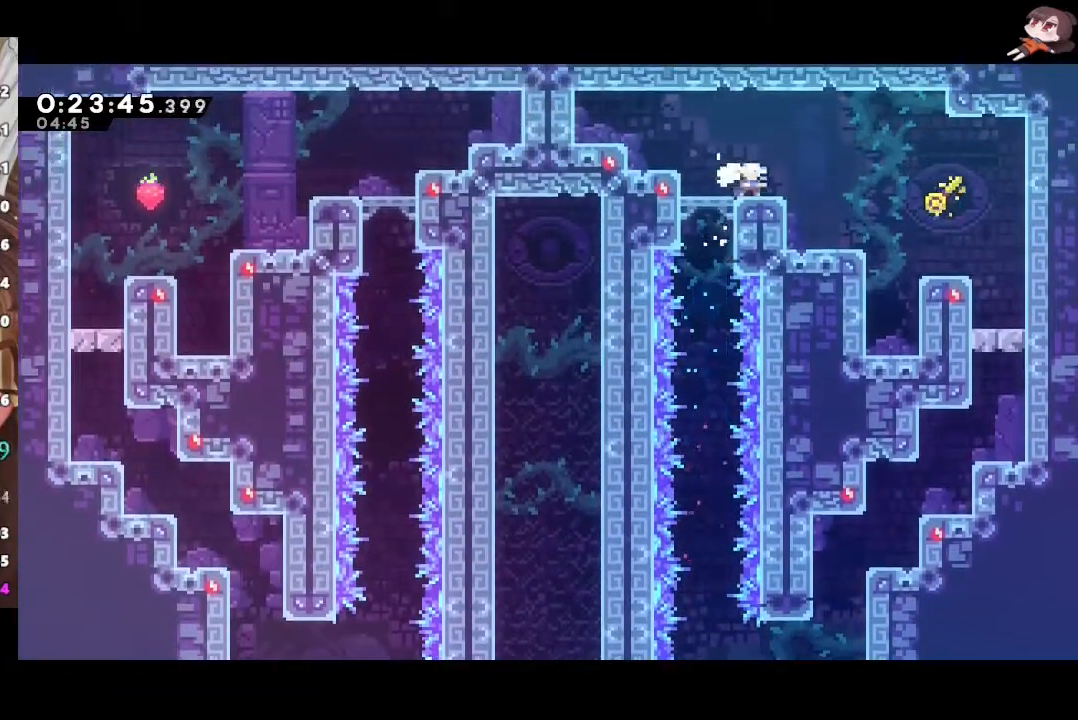
{"buttons": ["X", "L1"], "left_stick": "down", "right_stick": "center", "events": [[33, "A", "down"], [67, "X", "up"], [83, "A", "up"], [200, "left_stick", "down"], [367, "X", "down"]]}
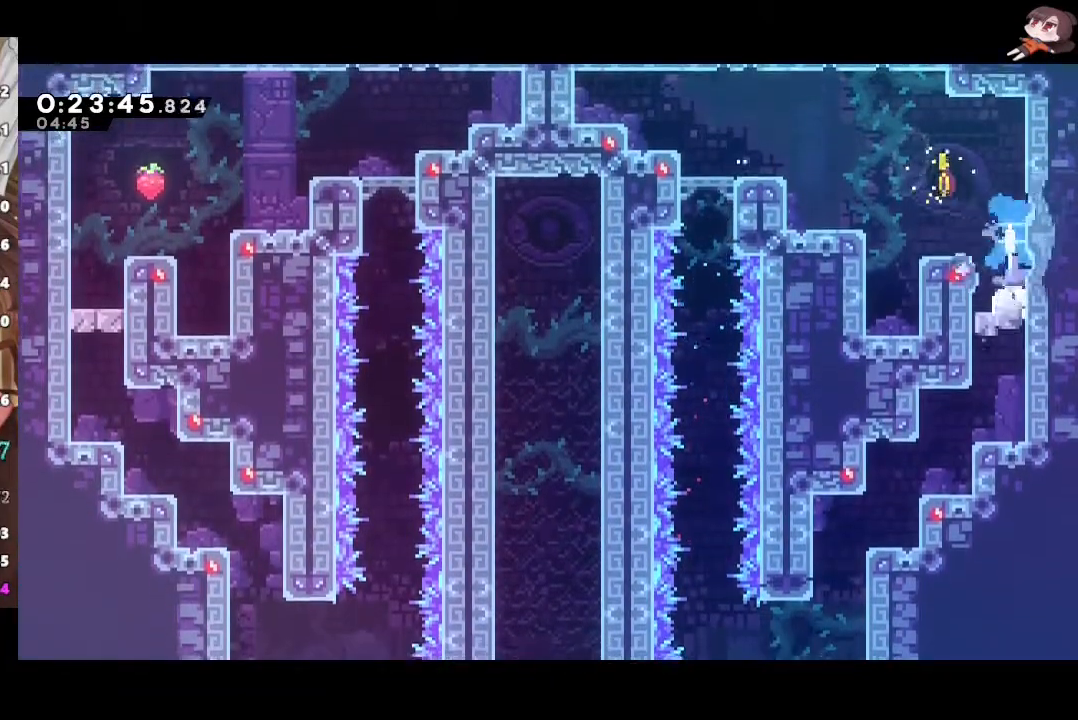
{"buttons": ["X", "L1"], "left_stick": "down-left", "right_stick": "center", "events": [[50, "A", "down"], [67, "X", "up"], [167, "X", "down"], [183, "A", "up"], [333, "X", "up"], [367, "left_stick", "down-left"], [417, "X", "down"]]}
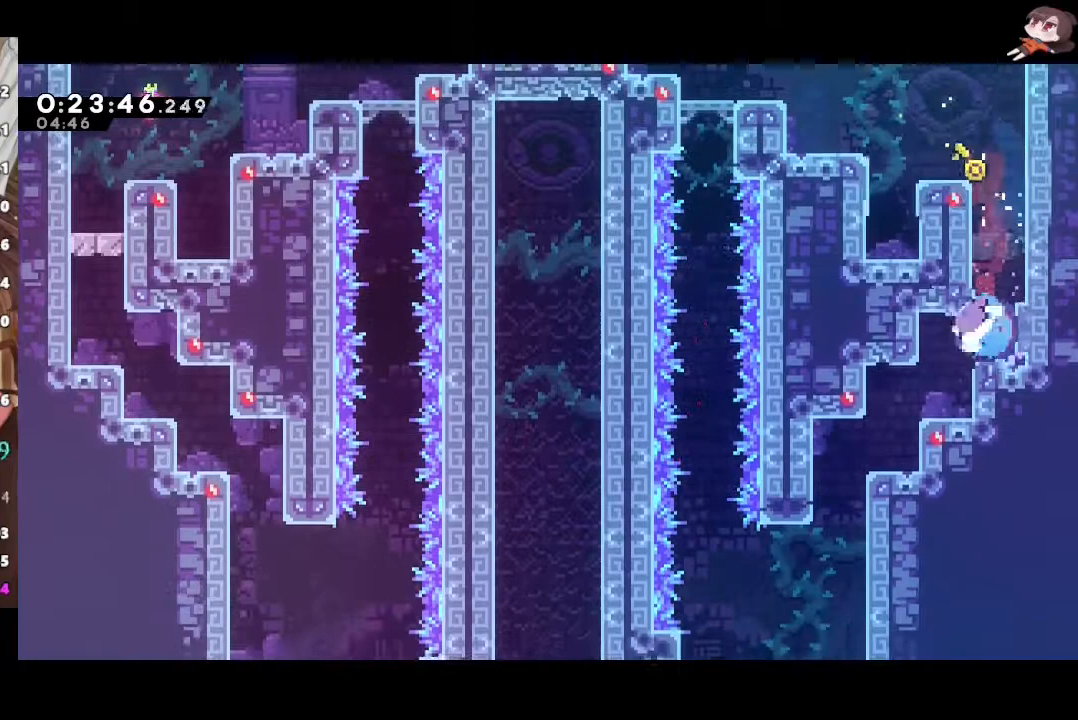
{"buttons": ["X", "L1"], "left_stick": "down-left", "right_stick": "center", "events": [[83, "X", "up"], [483, "X", "down"]]}
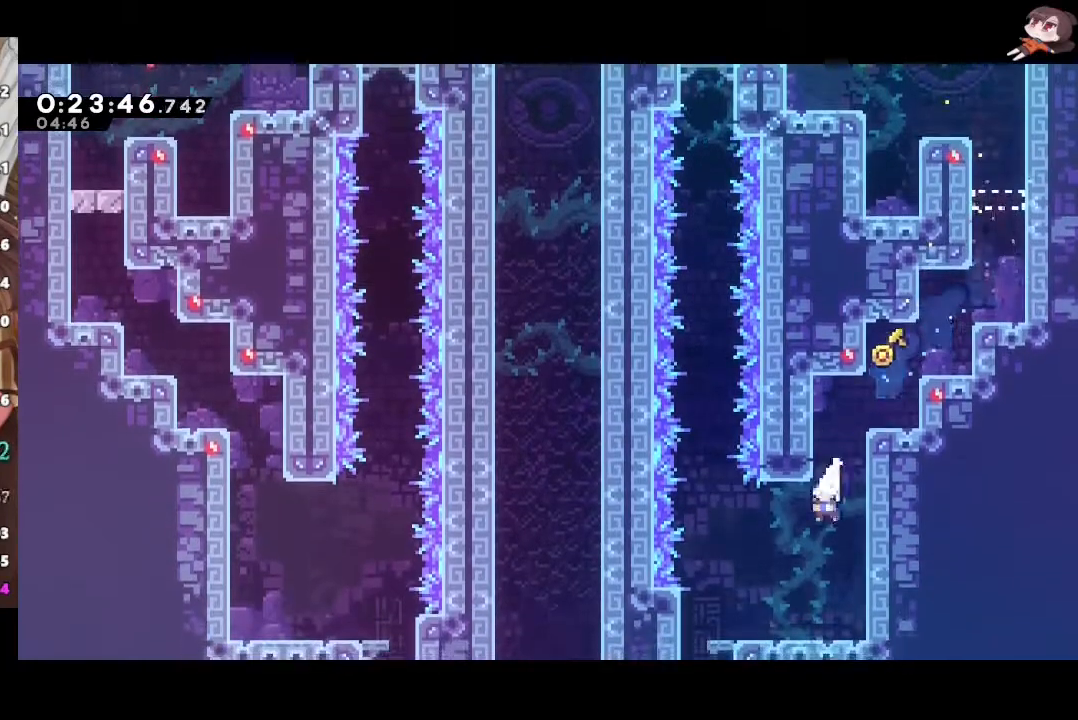
{"buttons": ["L1"], "left_stick": "down-right", "right_stick": "center", "events": [[150, "X", "up"], [417, "left_stick", "down-right"]]}
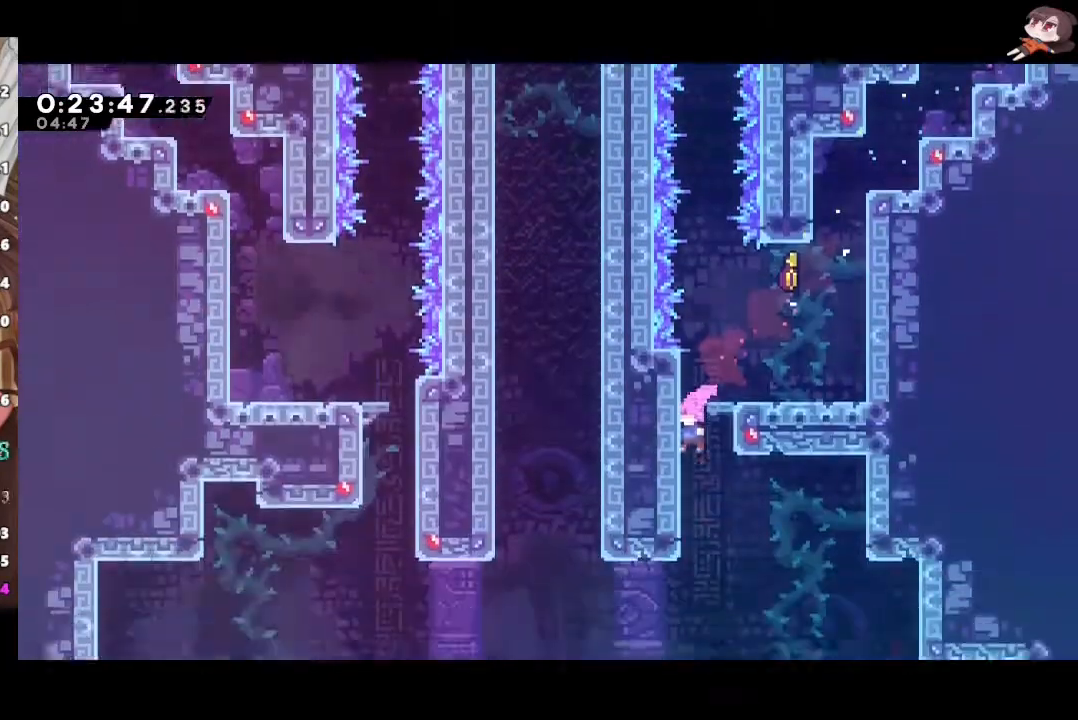
{"buttons": ["L1"], "left_stick": "down-right", "right_stick": "center", "events": [[100, "X", "down"], [217, "X", "up"], [250, "X", "down"], [333, "X", "up"], [383, "X", "down"], [450, "X", "up"]]}
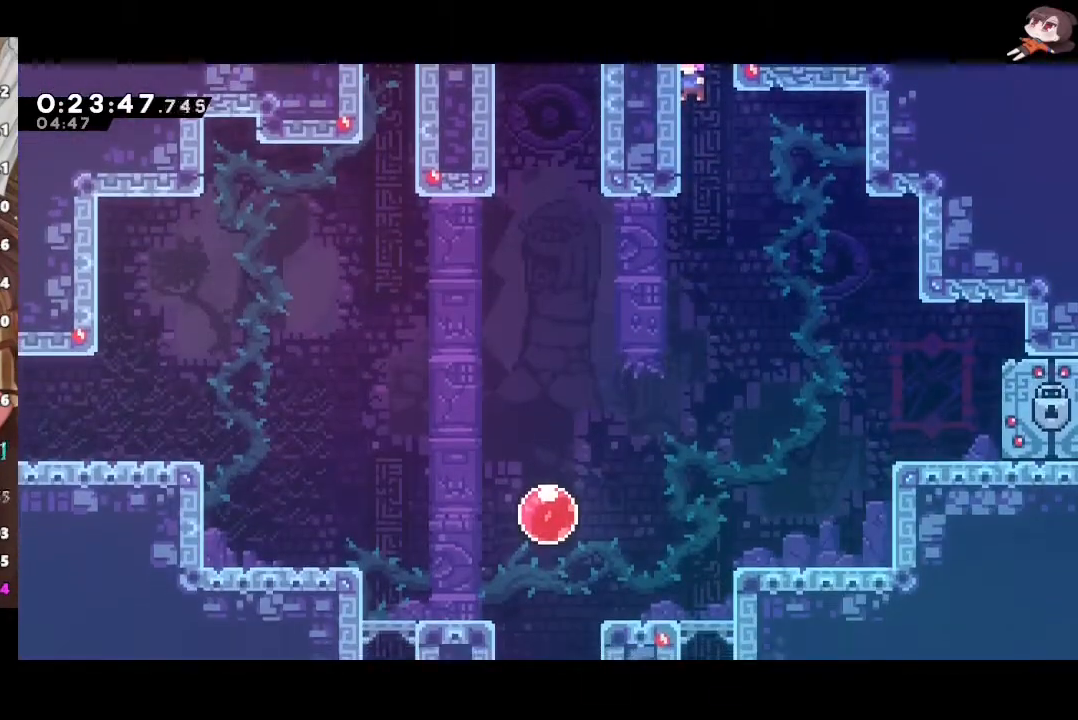
{"buttons": ["X", "L1", "L3"], "left_stick": "down-right", "right_stick": "center", "events": [[17, "X", "down"], [100, "X", "up"], [133, "X", "down"], [200, "X", "up"], [267, "X", "down"], [333, "X", "up"], [383, "X", "down"], [400, "L3", "down"]]}
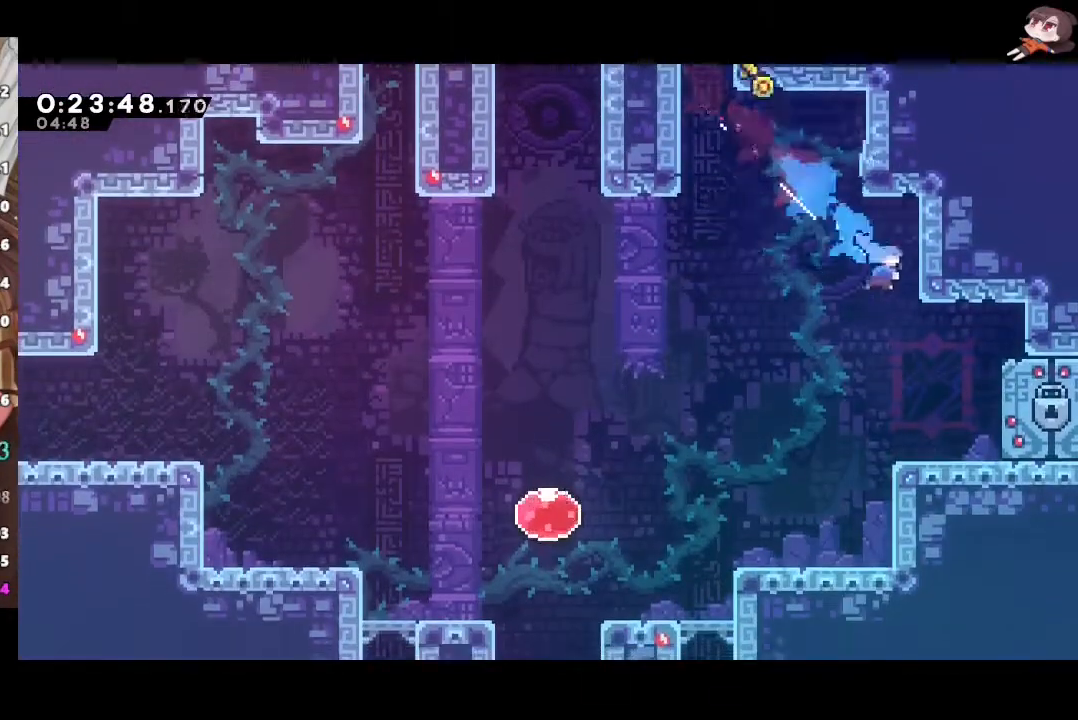
{"buttons": [], "left_stick": "center", "right_stick": "center", "events": [[83, "X", "up"], [200, "L3", "up"], [250, "left_stick", "center"], [267, "L1", "up"], [350, "L1", "down"], [383, "L1", "up"], [450, "L1", "down"], [500, "L1", "up"]]}
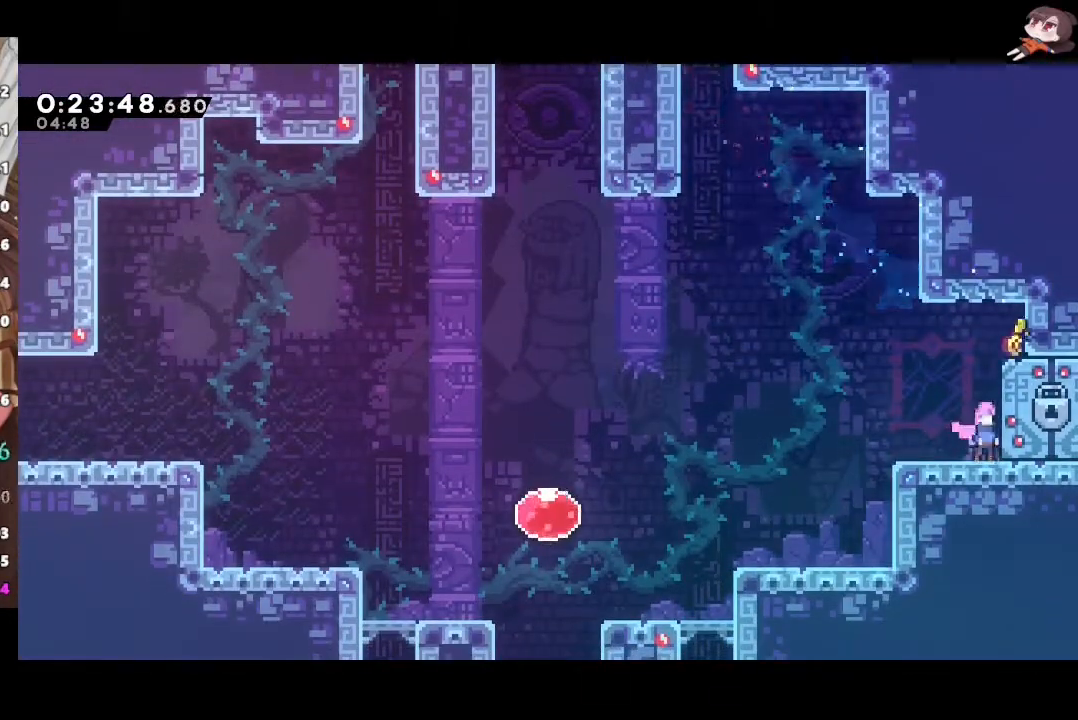
{"buttons": ["L1"], "left_stick": "center", "right_stick": "center", "events": [[50, "L1", "down"]]}
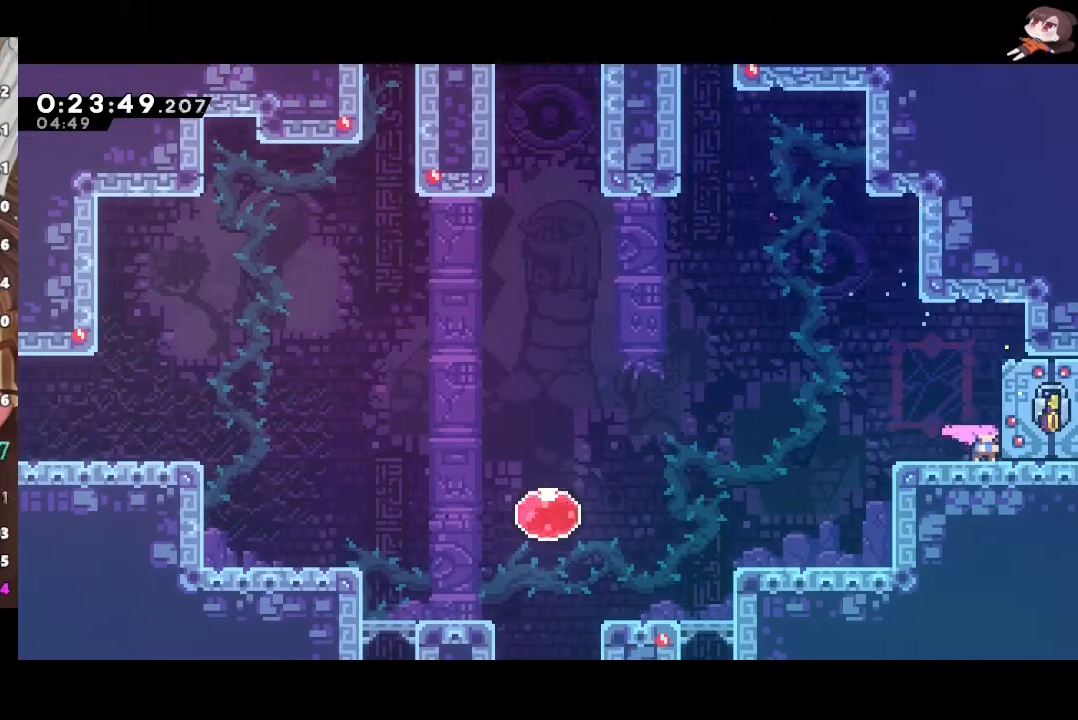
{"buttons": ["L1"], "left_stick": "center", "right_stick": "center", "events": []}
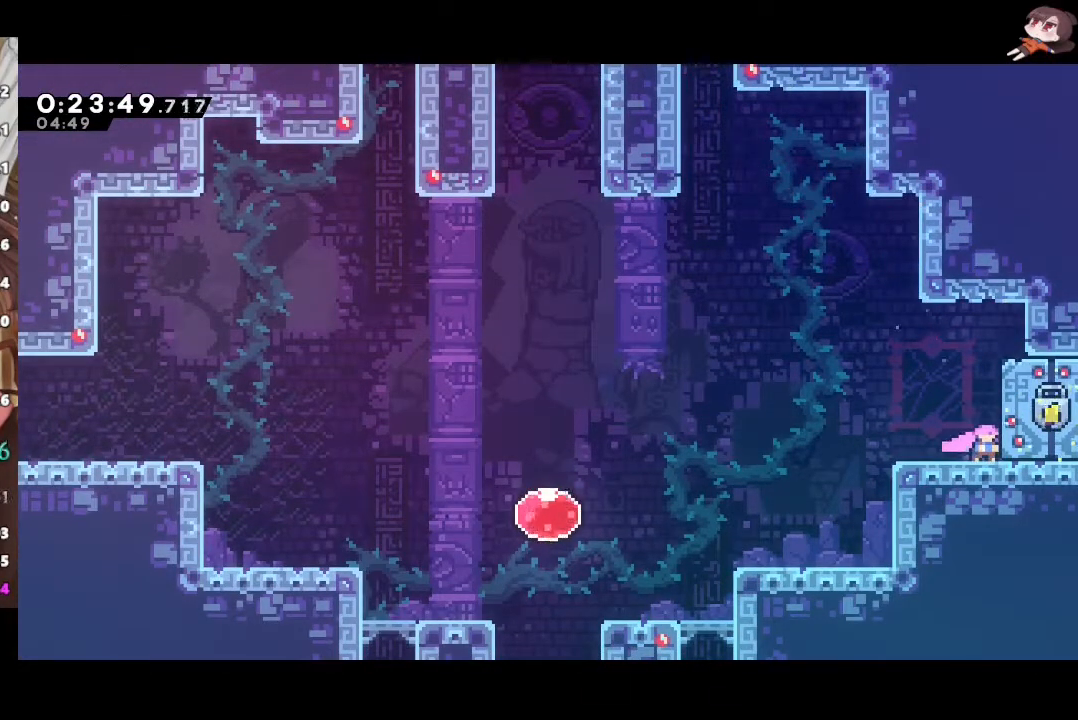
{"buttons": ["X", "L1"], "left_stick": "down-right", "right_stick": "center", "events": [[267, "X", "down"], [267, "left_stick", "down-right"], [433, "X", "up"], [450, "A", "down"], [483, "X", "down"], [500, "A", "up"]]}
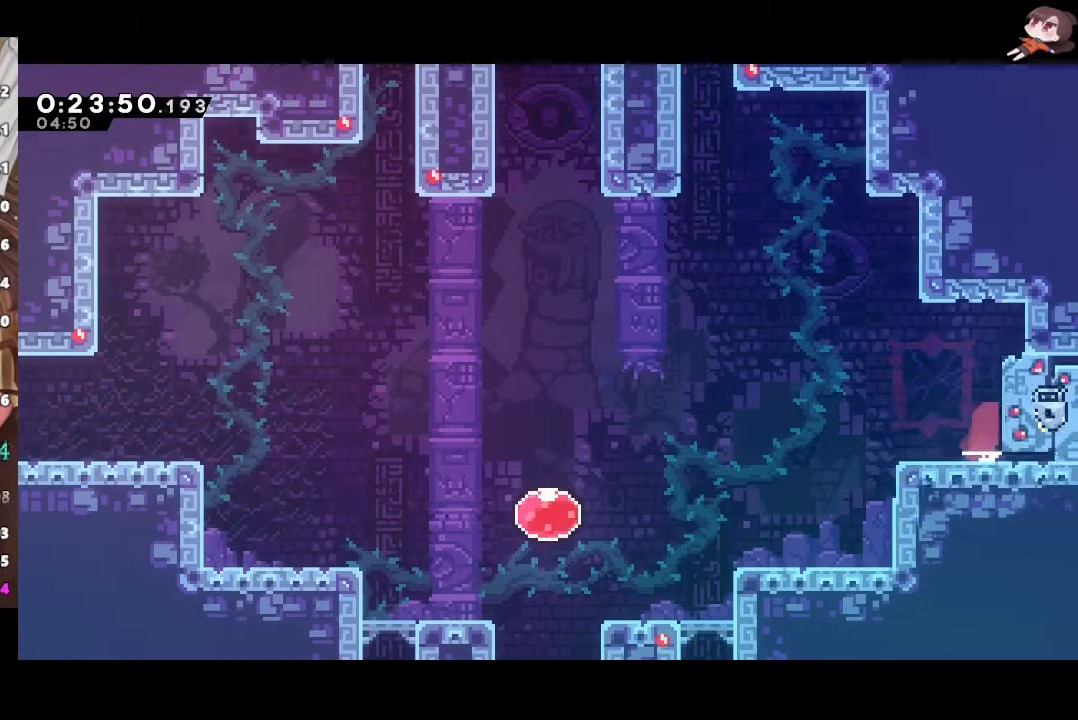
{"buttons": [], "left_stick": "down-right", "right_stick": "center", "events": [[150, "X", "up"], [217, "L1", "up"]]}
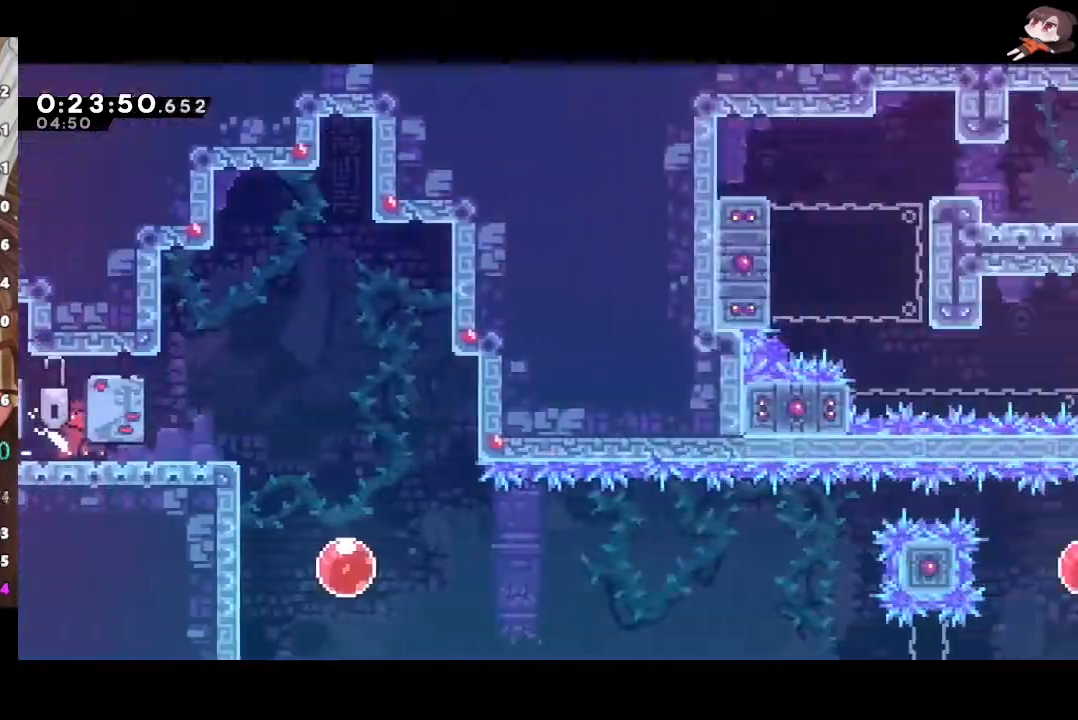
{"buttons": [], "left_stick": "down", "right_stick": "center", "events": [[250, "A", "down"], [300, "A", "up"], [500, "left_stick", "down"]]}
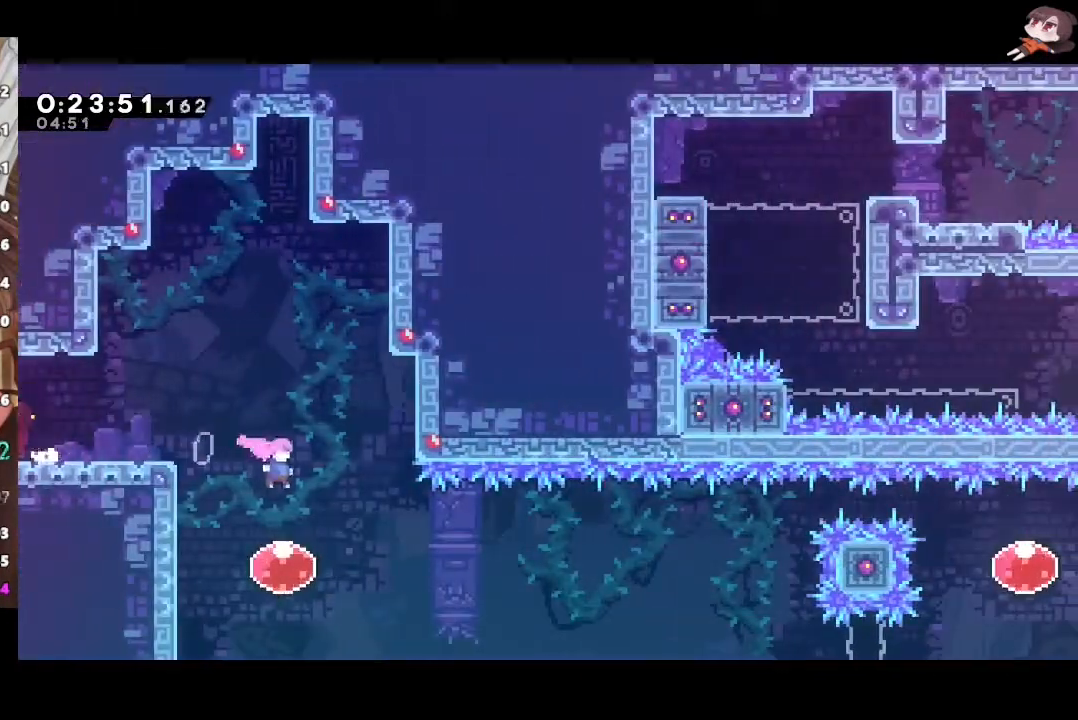
{"buttons": [], "left_stick": "right", "right_stick": "center", "events": [[33, "X", "down"], [167, "left_stick", "right"], [333, "X", "up"]]}
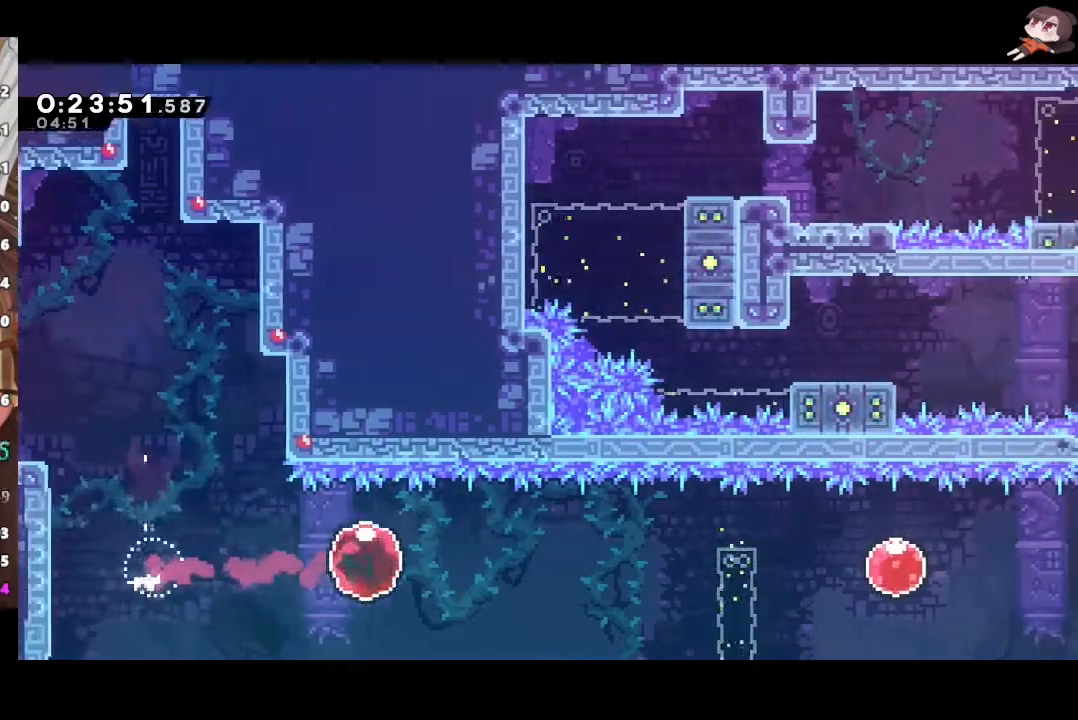
{"buttons": ["X"], "left_stick": "right", "right_stick": "center", "events": [[500, "X", "down"]]}
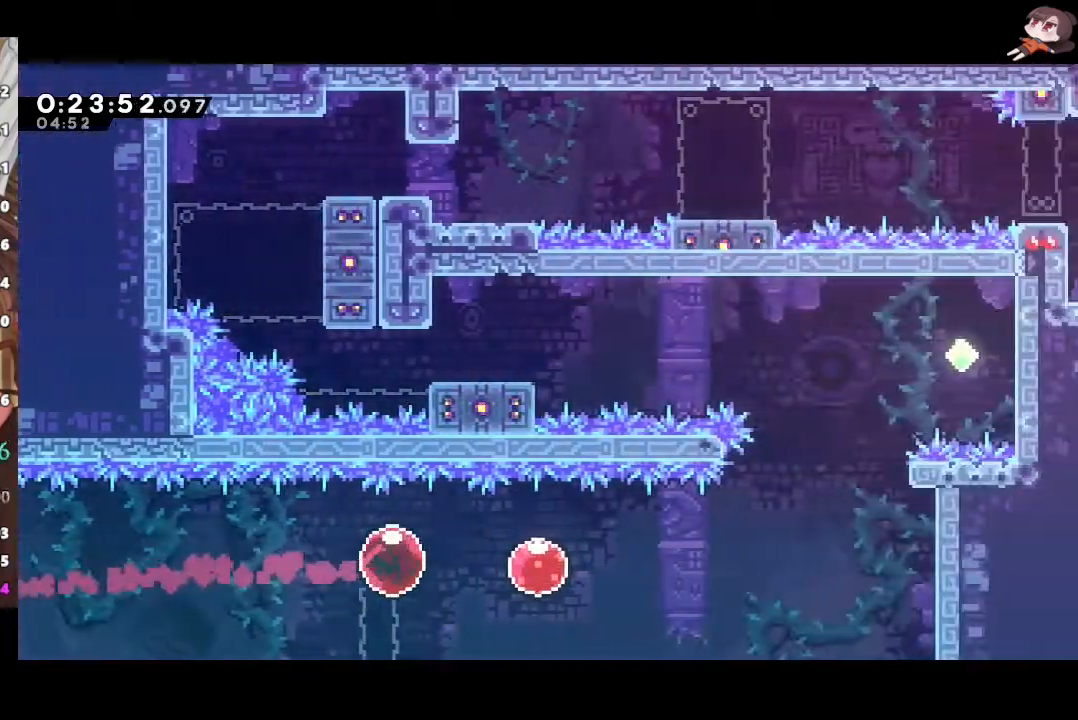
{"buttons": [], "left_stick": "center", "right_stick": "center", "events": [[133, "X", "up"], [183, "X", "down"], [333, "X", "up"], [400, "left_stick", "center"]]}
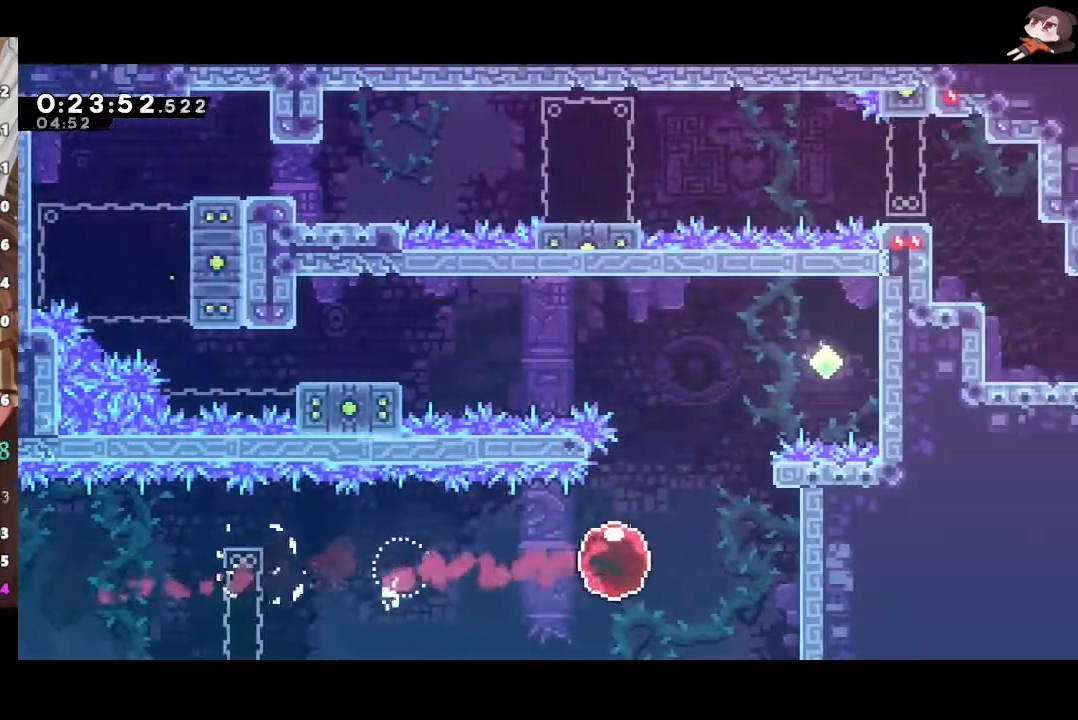
{"buttons": ["A"], "left_stick": "left", "right_stick": "center", "events": [[183, "left_stick", "up"], [200, "X", "down"], [383, "A", "down"], [400, "X", "up"], [417, "left_stick", "left"]]}
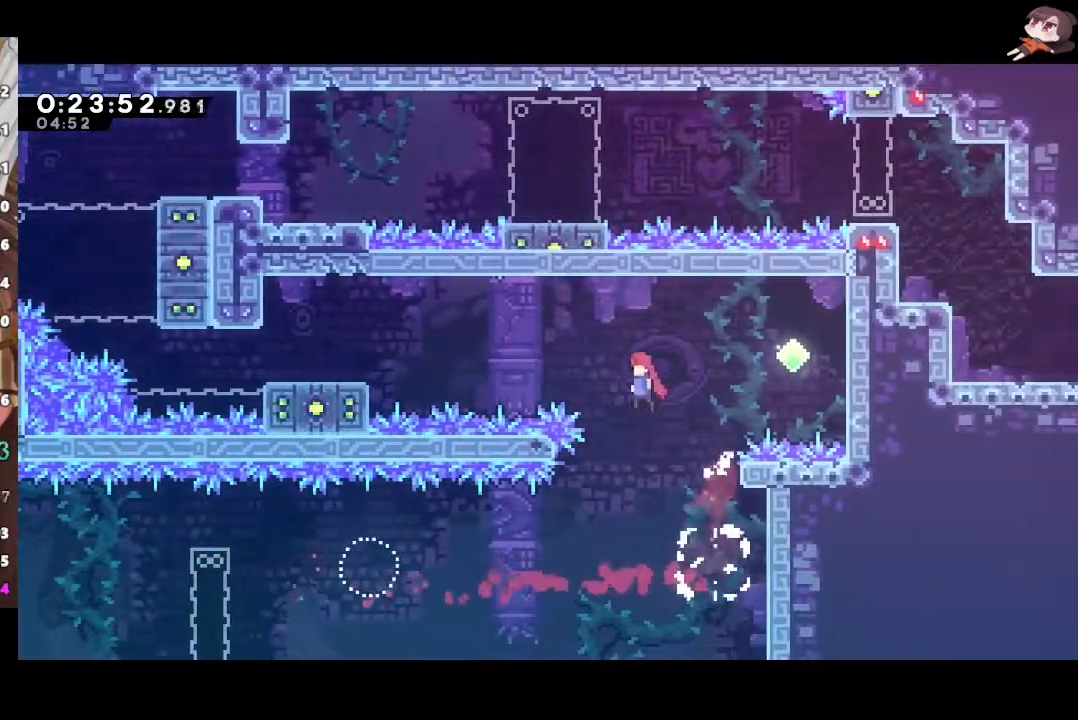
{"buttons": [], "left_stick": "down-left", "right_stick": "center", "events": [[133, "L3", "down"], [183, "X", "down"], [217, "A", "up"], [300, "L3", "up"], [333, "X", "up"], [383, "left_stick", "down-left"]]}
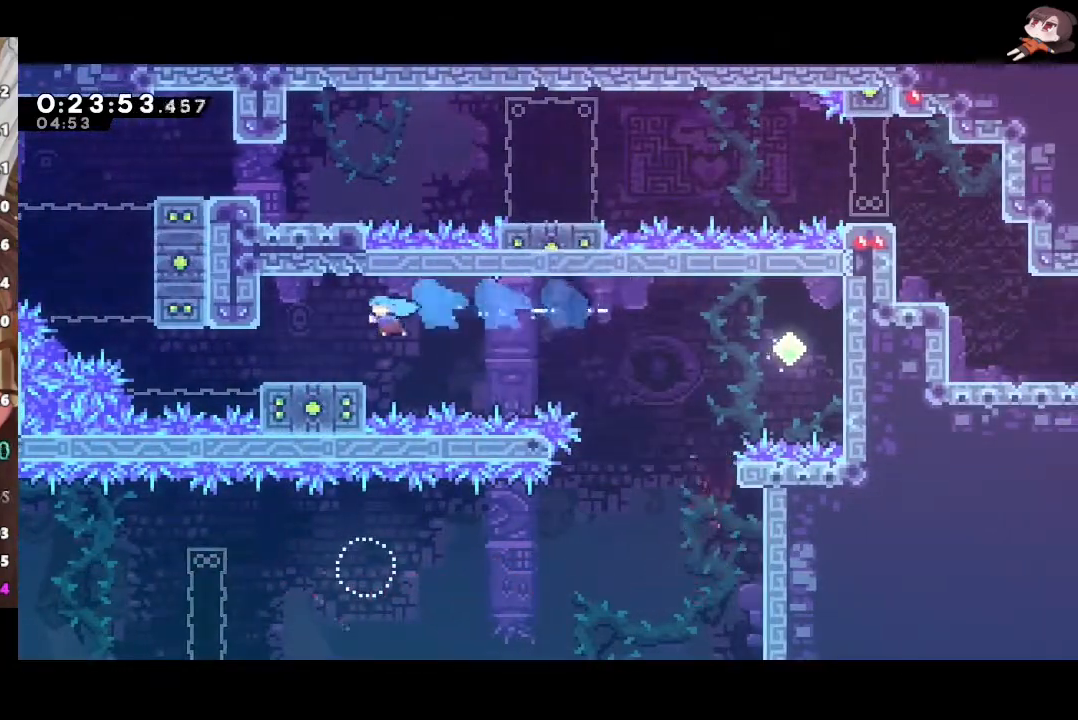
{"buttons": ["X"], "left_stick": "up", "right_stick": "center", "events": [[133, "X", "down"], [333, "A", "down"], [350, "X", "up"], [400, "left_stick", "up"], [483, "X", "down"], [500, "A", "up"]]}
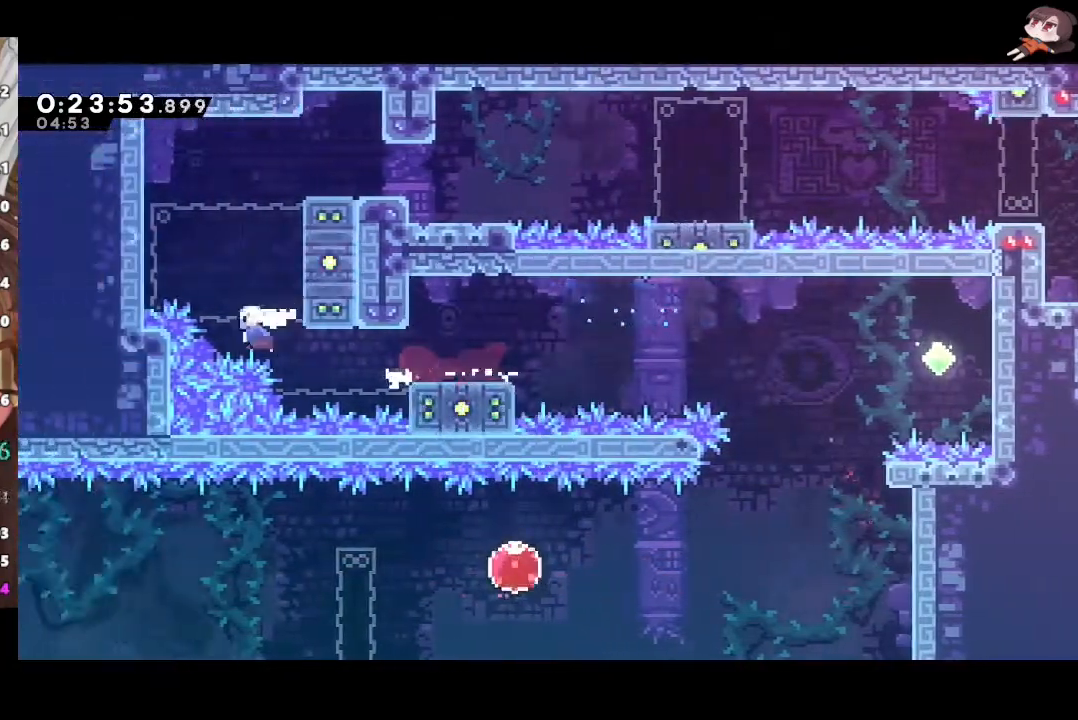
{"buttons": ["X", "L1", "L3"], "left_stick": "down-right", "right_stick": "center", "events": [[183, "left_stick", "right"], [200, "X", "up"], [217, "L1", "down"], [283, "L3", "down"], [283, "left_stick", "down-right"], [317, "X", "down"]]}
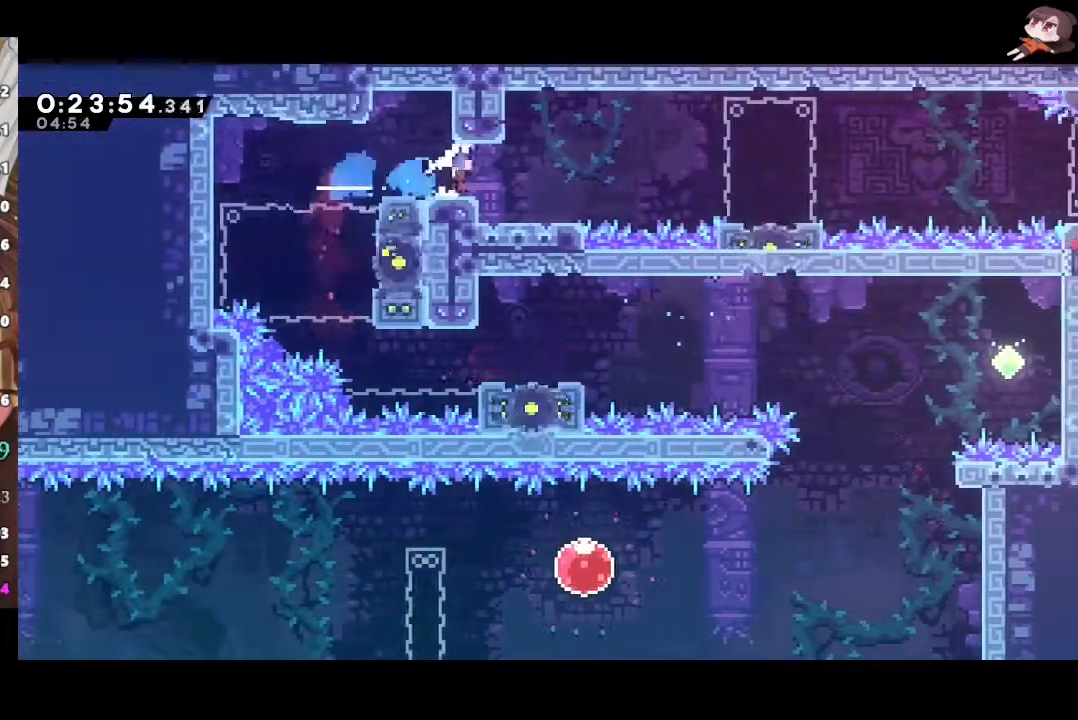
{"buttons": ["A", "L1", "L3"], "left_stick": "down-right", "right_stick": "center", "events": [[17, "A", "down"], [33, "X", "up"], [167, "A", "up"], [317, "X", "down"], [500, "A", "down"], [500, "X", "up"]]}
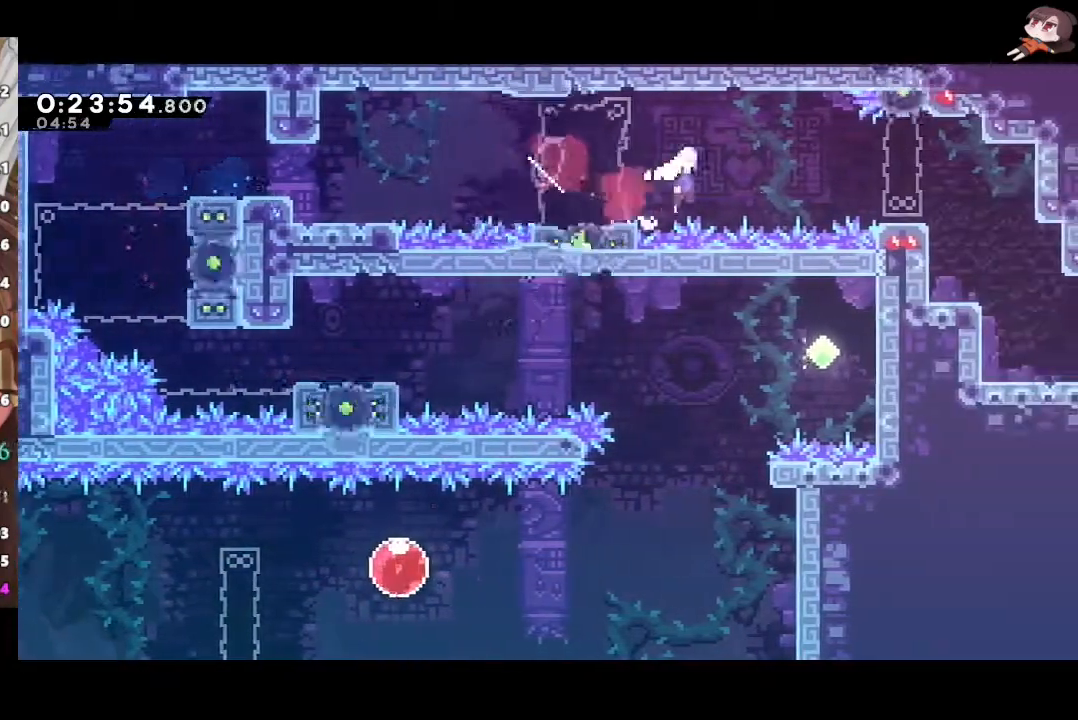
{"buttons": ["X", "L1", "L3"], "left_stick": "down-right", "right_stick": "center", "events": [[217, "X", "down"], [250, "A", "up"], [383, "X", "up"], [450, "X", "down"]]}
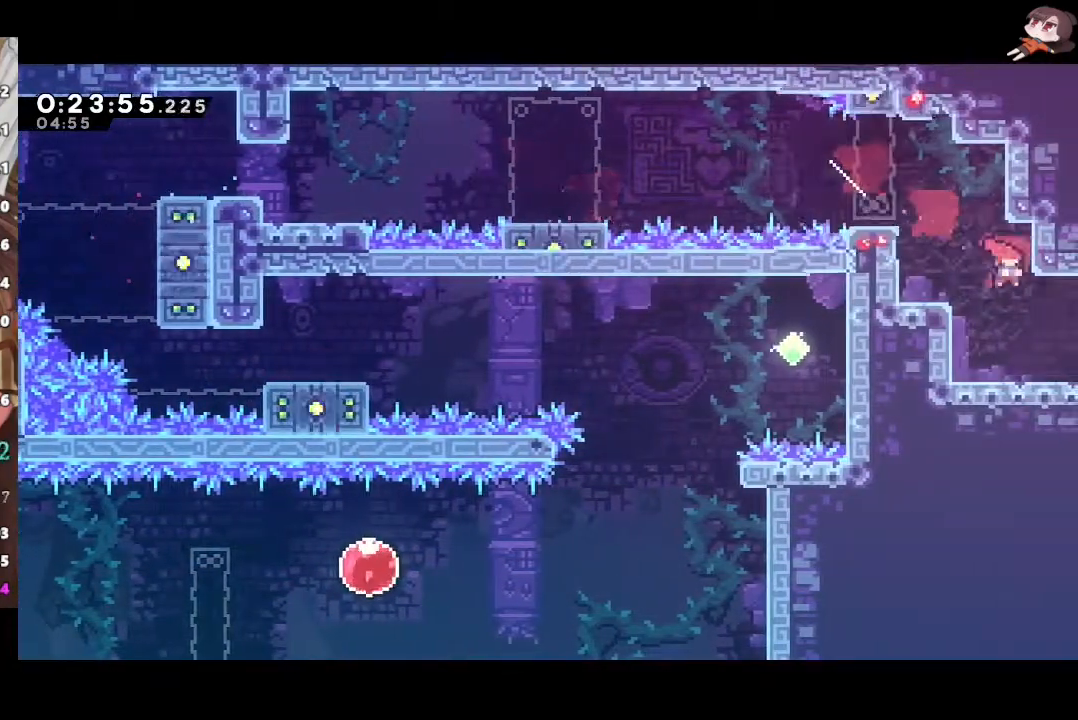
{"buttons": ["L1", "R2", "L3"], "left_stick": "right", "right_stick": "center", "events": [[83, "X", "up"], [100, "L3", "up"], [150, "L1", "up"], [167, "left_stick", "center"], [217, "R2", "down"], [267, "left_stick", "right"], [467, "L1", "down"], [467, "L3", "down"]]}
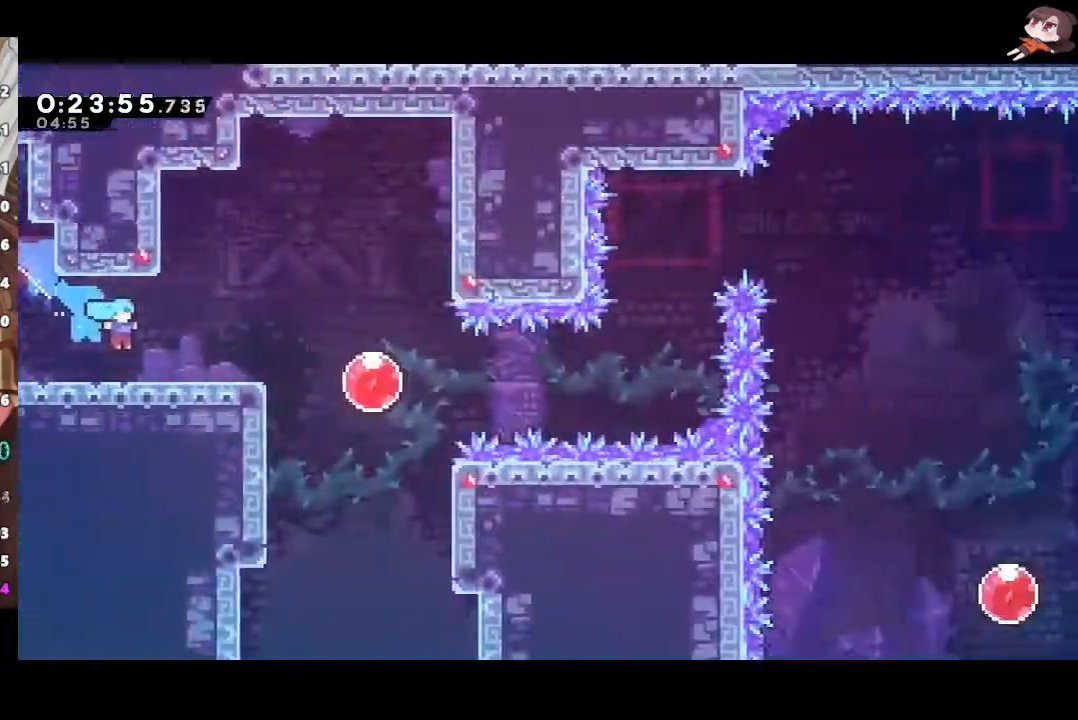
{"buttons": ["X", "L1", "R2", "L3"], "left_stick": "right", "right_stick": "center", "events": [[433, "X", "down"]]}
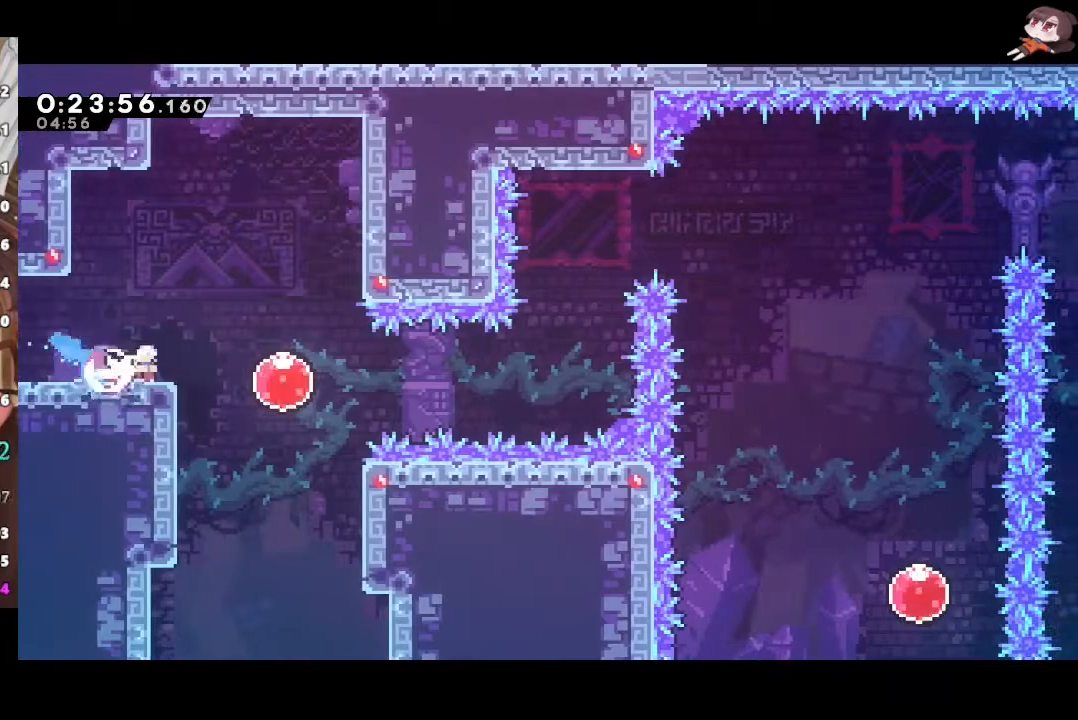
{"buttons": ["A", "L1", "R2"], "left_stick": "up-right", "right_stick": "center", "events": [[67, "X", "up"], [67, "left_stick", "down-right"], [133, "X", "down"], [267, "L3", "up"], [300, "A", "down"], [300, "X", "up"], [300, "left_stick", "up-right"]]}